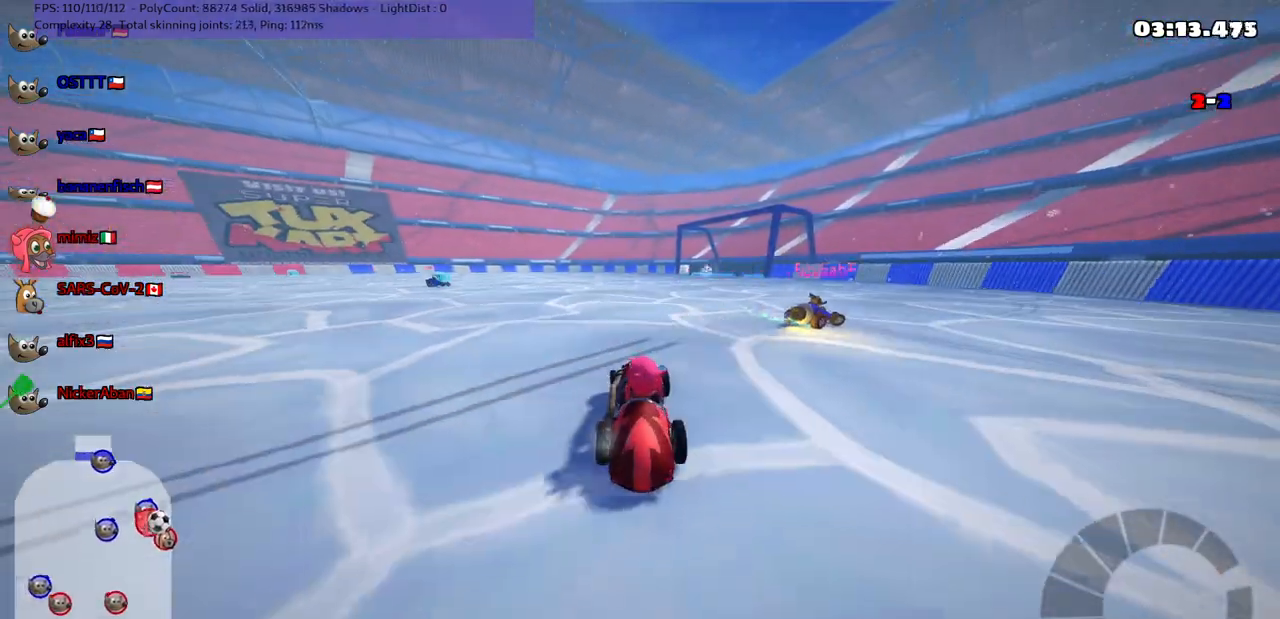
Gameplay with keyboard; each line is a JSON object with the keys held at the frame after it. "events" lists presses ("down") and releases ("up") of ".", "/", "alt_r", "b", "c", "comma", "ctrl_r", "d", "down", "f", "g", "h", "j", "k", "l", "left", "m", "n", "quote", "return", "right", "semicolon", "shift_r", "space", "super", "up" and "v" between this image and that frame as [ms after this image, input, new state], when the widget could be followed in between. No other keys are recorded. Mouse input is not recorded.
{"keys": ["down"], "events": [[150, "left", "up"], [183, "right", "down"], [483, "right", "up"]]}
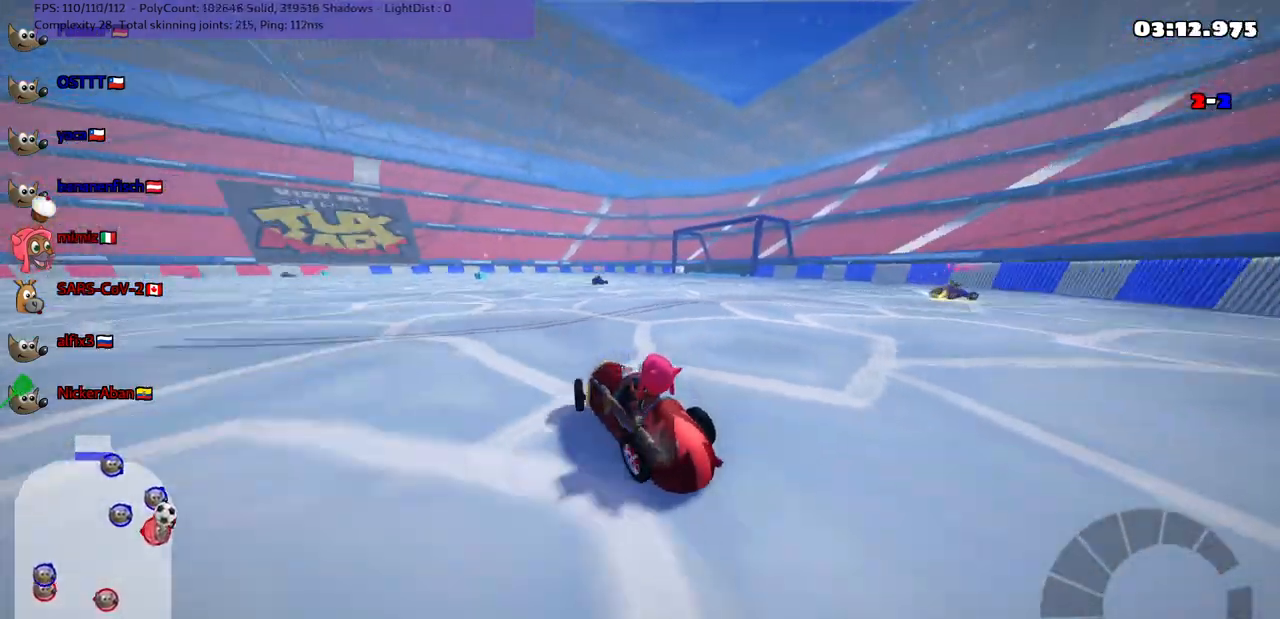
{"keys": [], "events": [[267, "left", "down"], [417, "down", "up"], [467, "left", "up"]]}
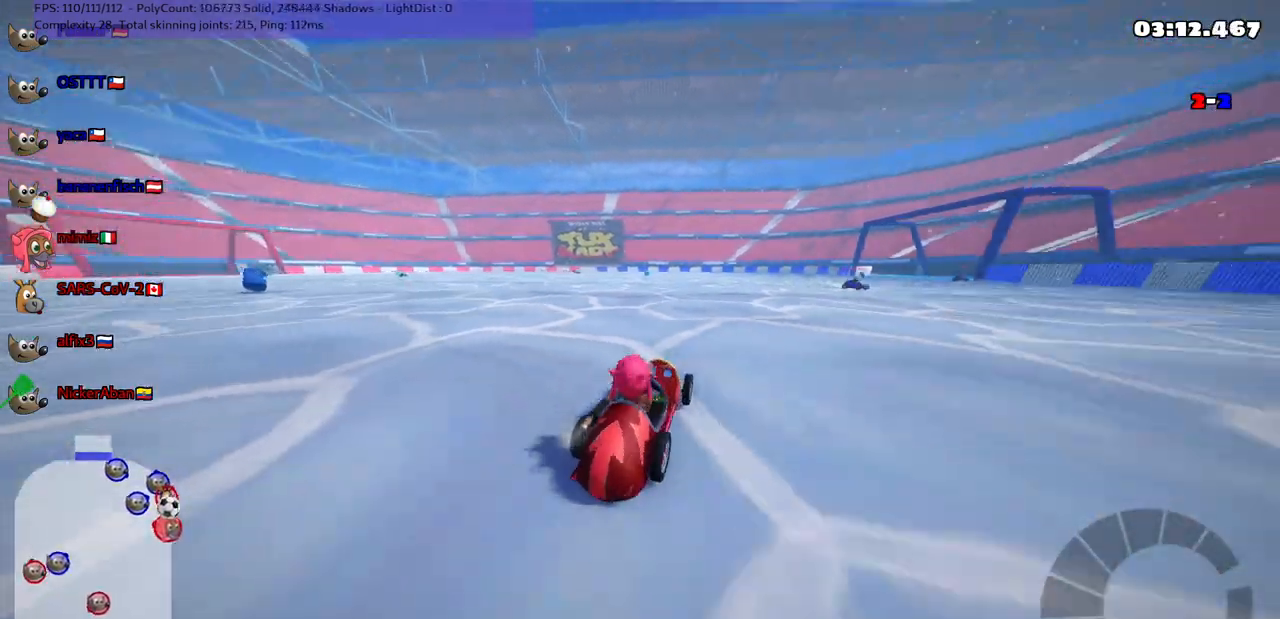
{"keys": ["n", "right", "up"], "events": [[100, "right", "down"], [100, "up", "down"], [433, "n", "down"]]}
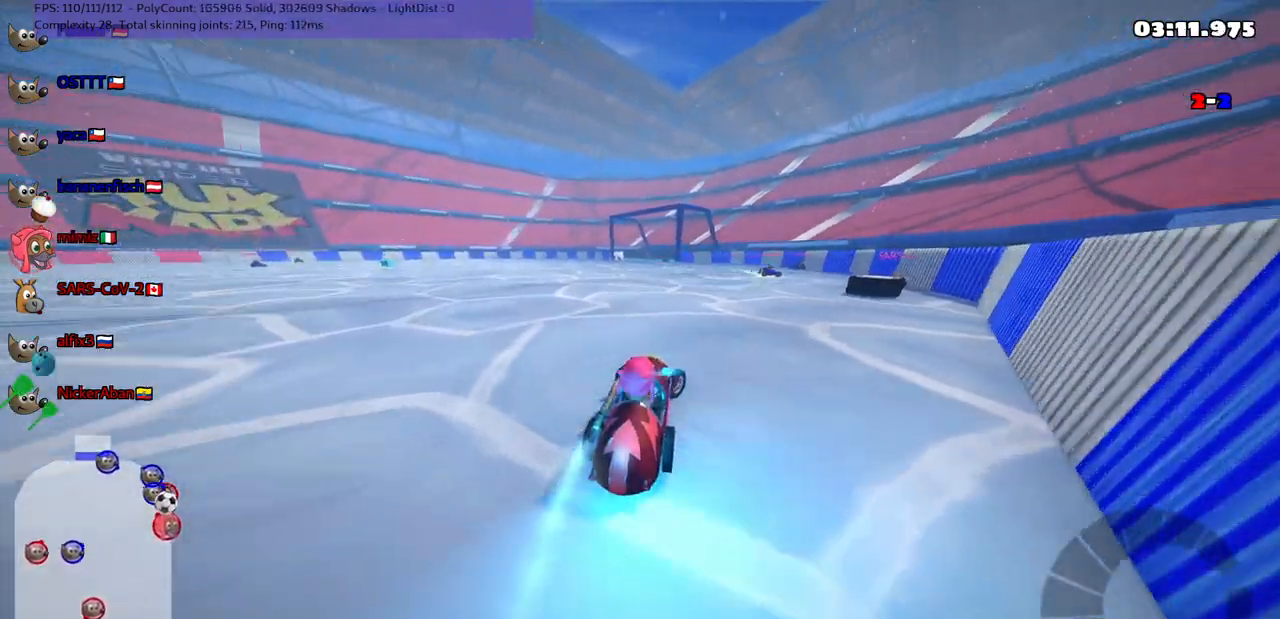
{"keys": ["down"], "events": [[83, "n", "up"], [267, "right", "up"], [267, "up", "up"], [317, "down", "down"]]}
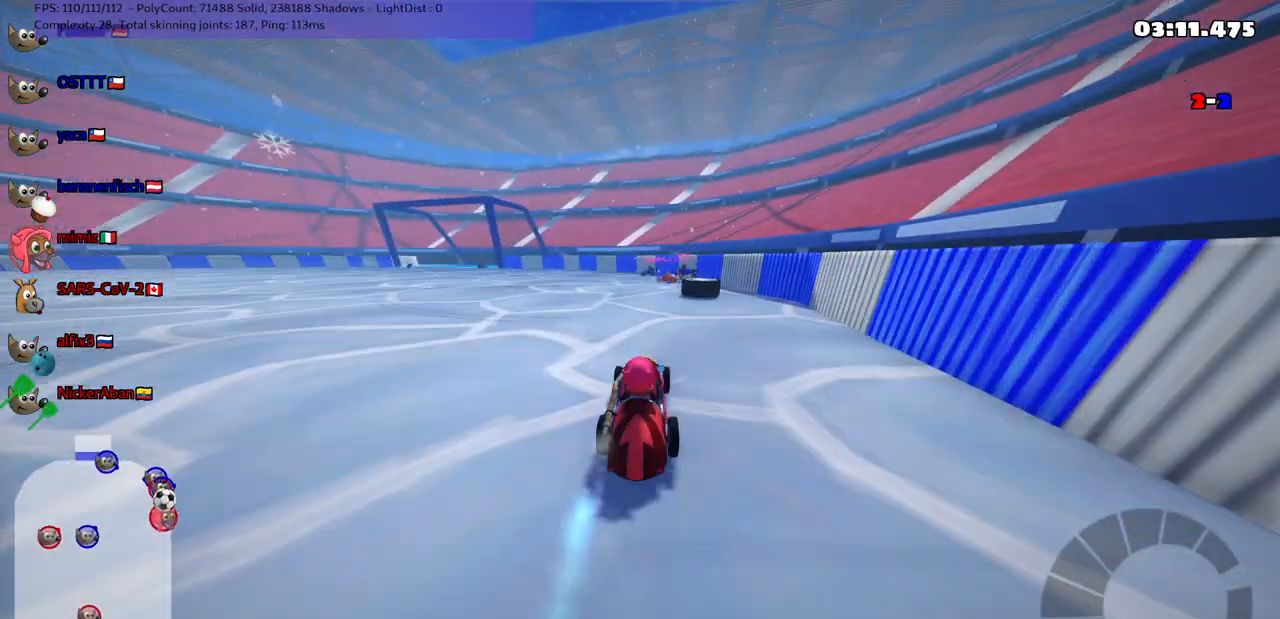
{"keys": [], "events": [[100, "right", "down"], [350, "down", "up"], [383, "right", "up"]]}
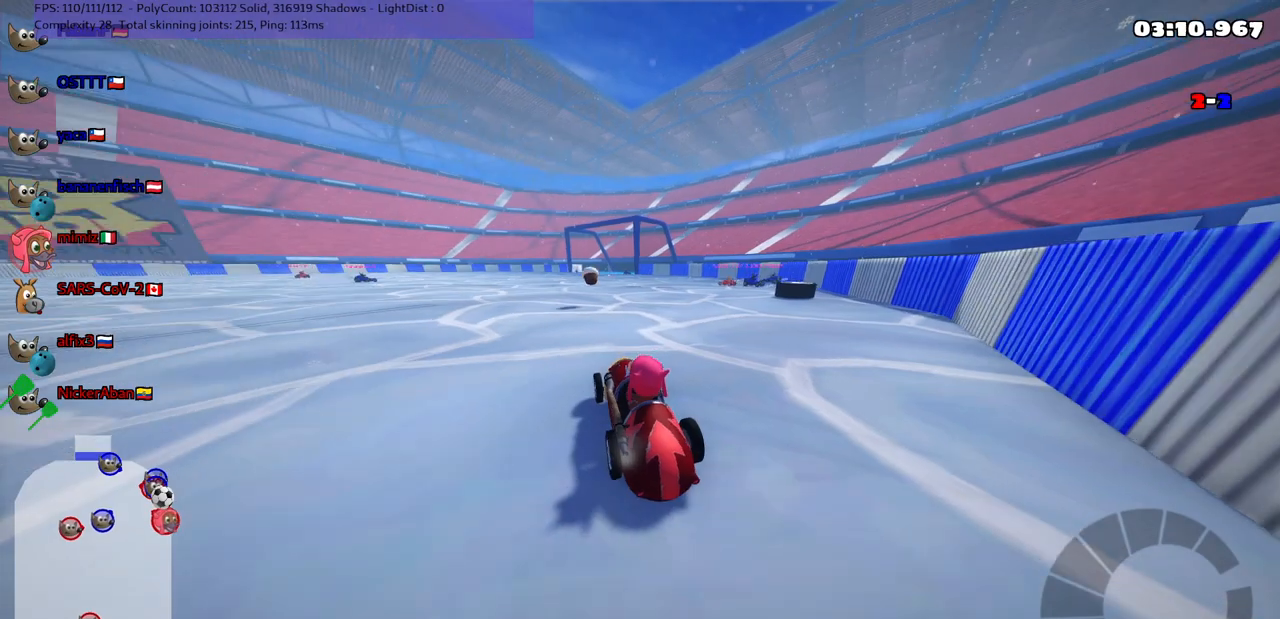
{"keys": [], "events": [[183, "up", "down"], [267, "up", "up"]]}
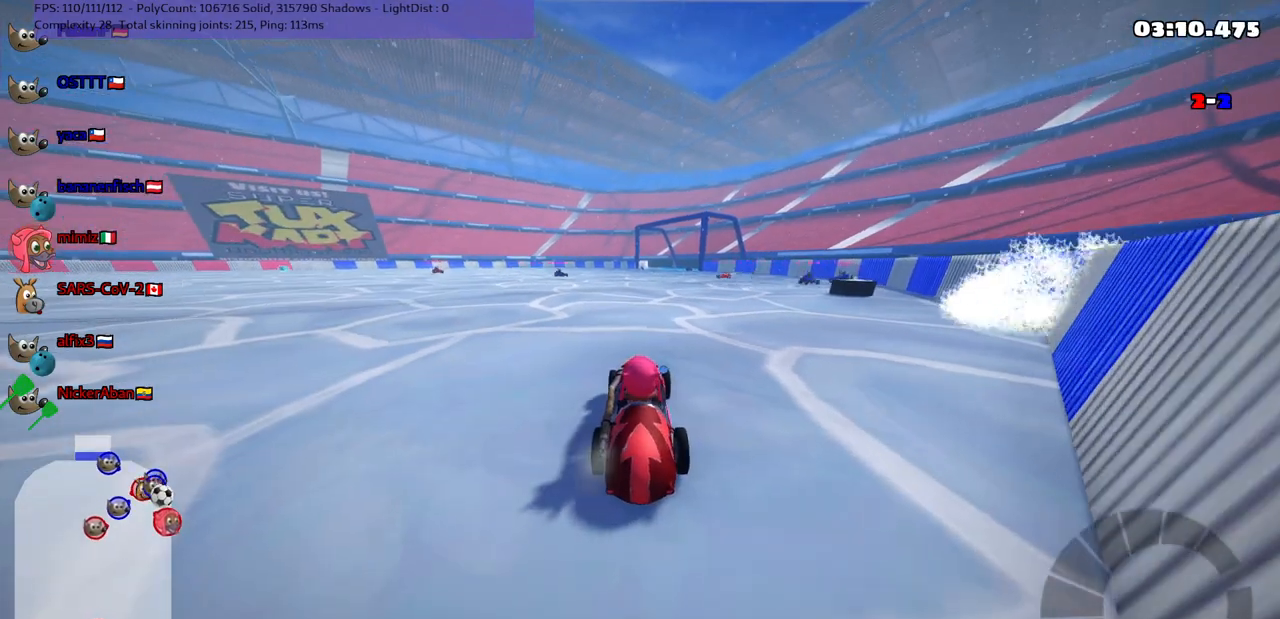
{"keys": [], "events": []}
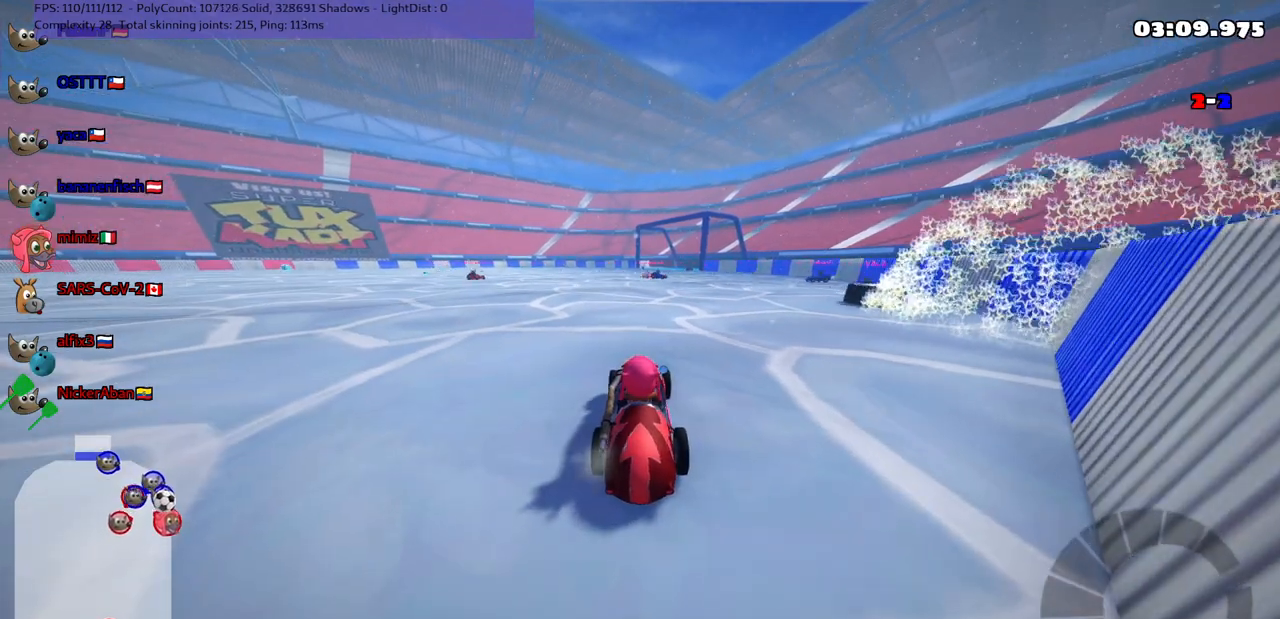
{"keys": [], "events": [[333, "down", "down"], [333, "right", "down"], [467, "down", "up"], [467, "right", "up"]]}
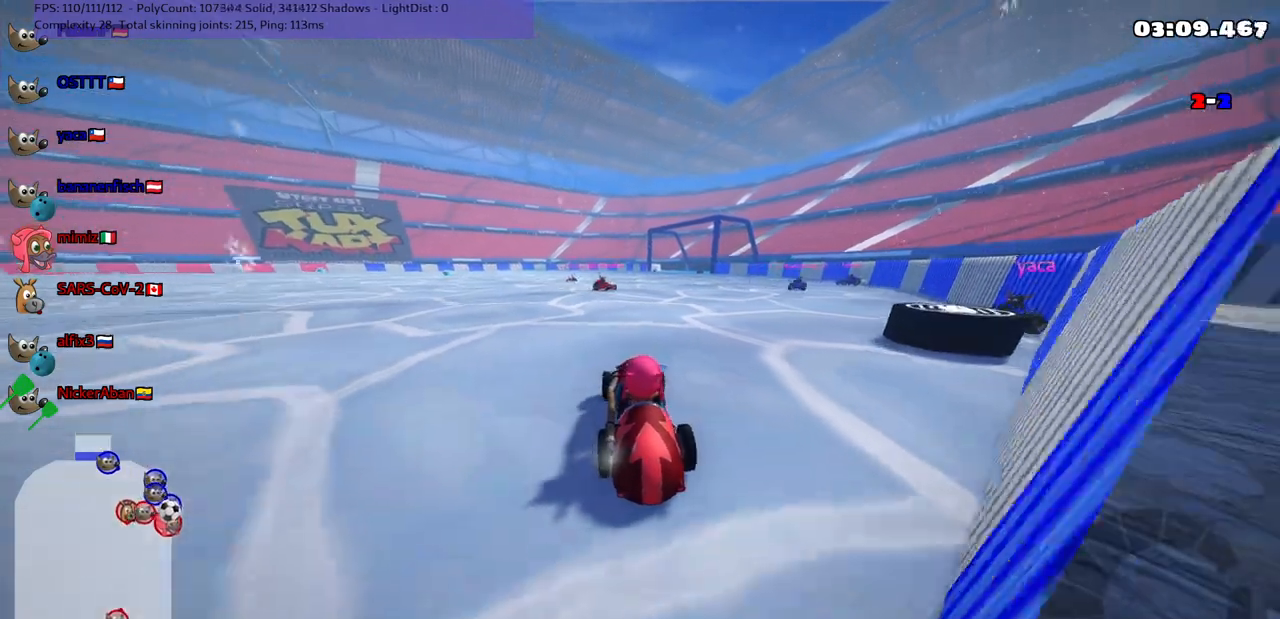
{"keys": ["n", "right", "up"], "events": [[300, "up", "down"], [500, "n", "down"], [500, "right", "down"]]}
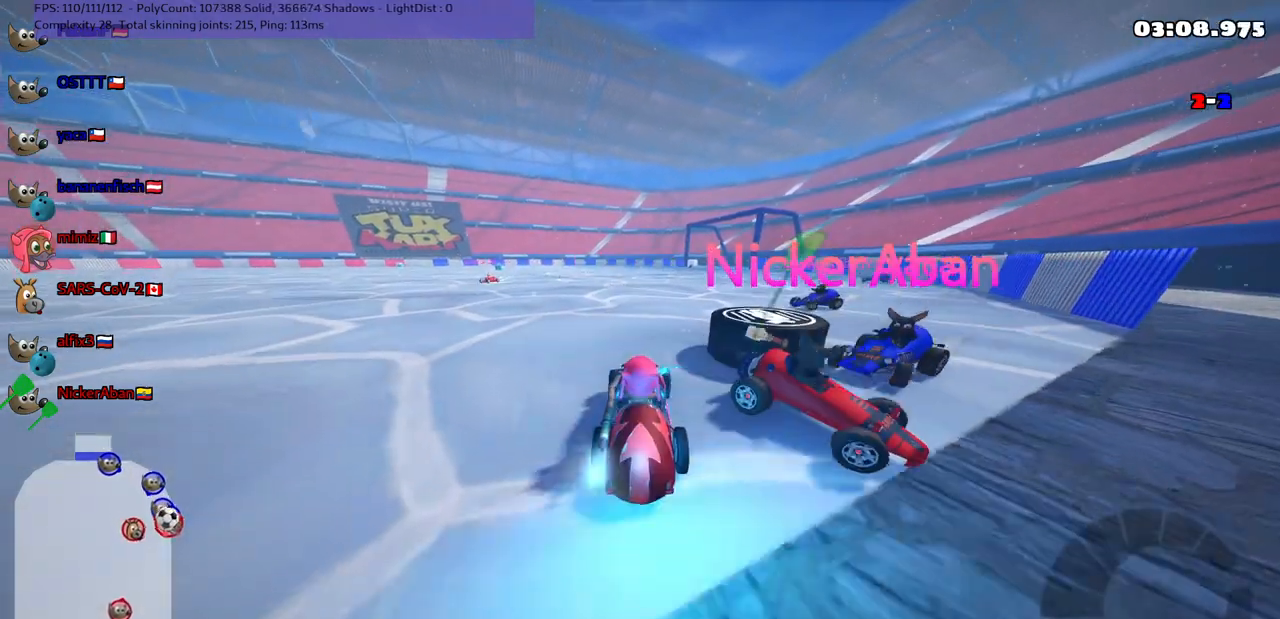
{"keys": ["right", "up"], "events": [[133, "n", "up"], [233, "right", "up"], [367, "left", "down"], [467, "left", "up"], [467, "right", "down"]]}
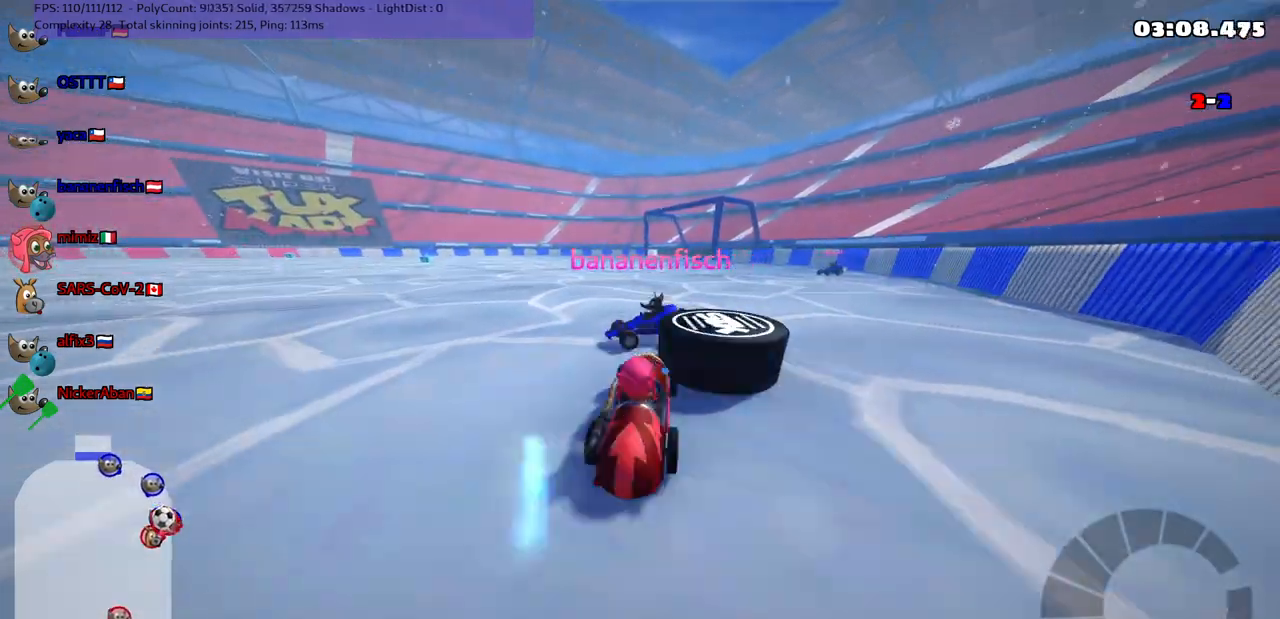
{"keys": ["down"], "events": [[117, "up", "up"], [200, "up", "down"], [250, "right", "up"], [300, "up", "up"], [400, "right", "down"], [450, "down", "down"], [450, "right", "up"]]}
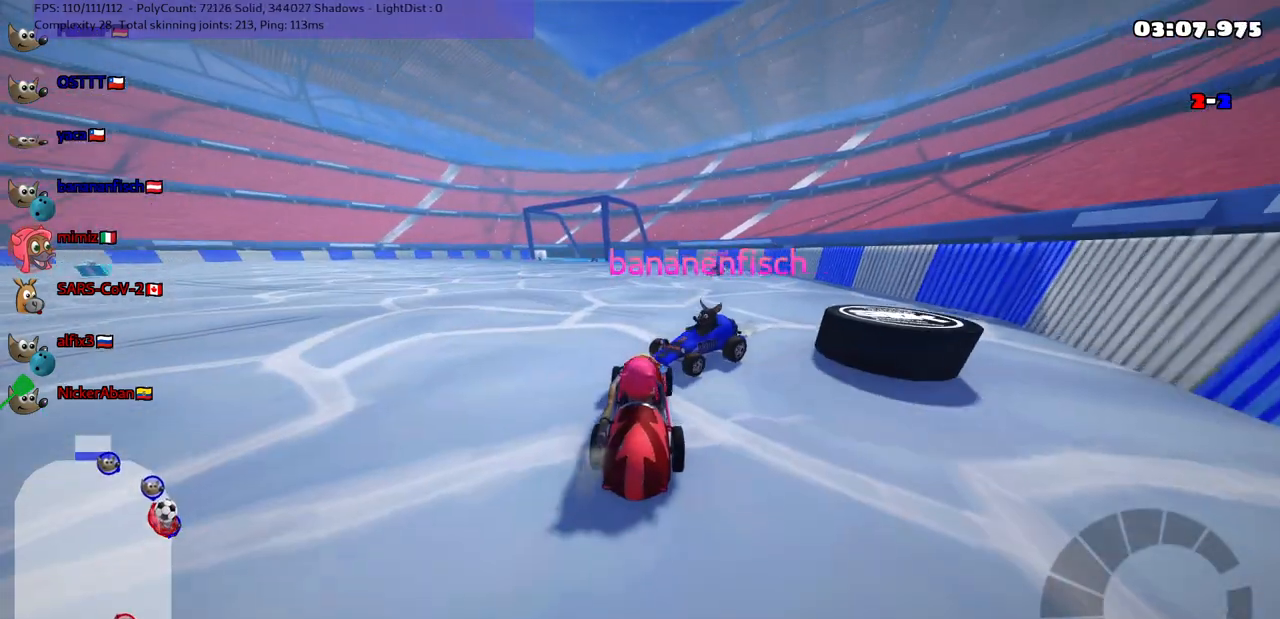
{"keys": [], "events": [[50, "left", "down"], [283, "left", "up"], [333, "down", "up"]]}
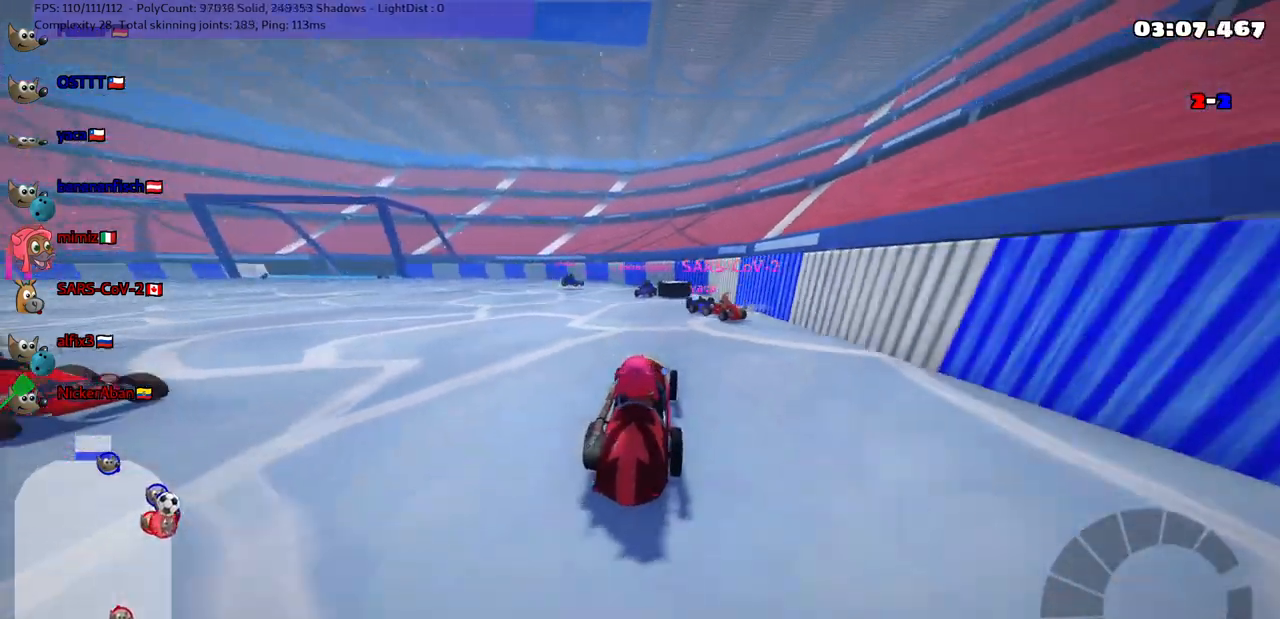
{"keys": [], "events": []}
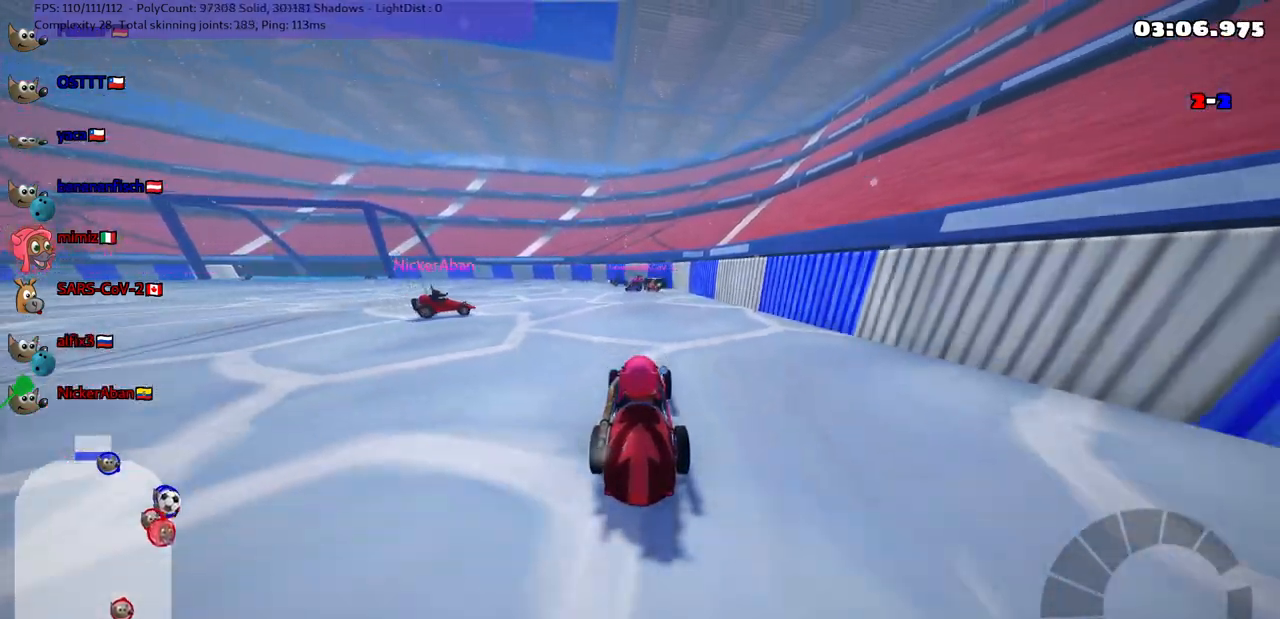
{"keys": [], "events": []}
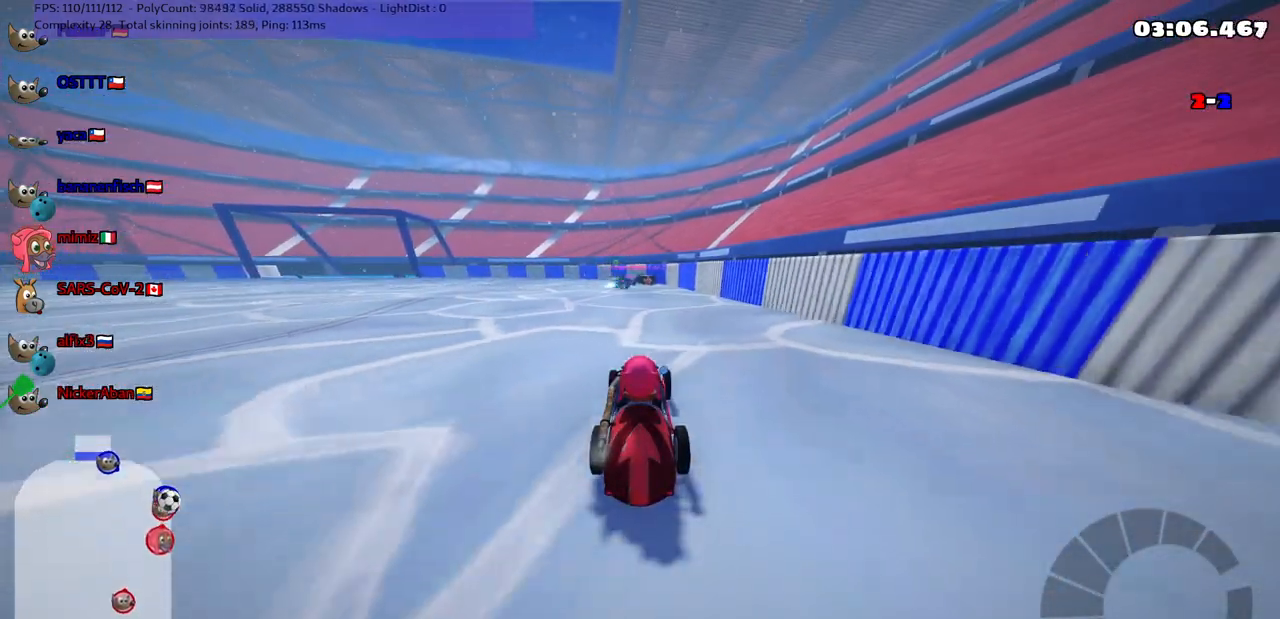
{"keys": [], "events": [[67, "up", "down"], [217, "left", "down"], [267, "left", "up"], [400, "up", "up"]]}
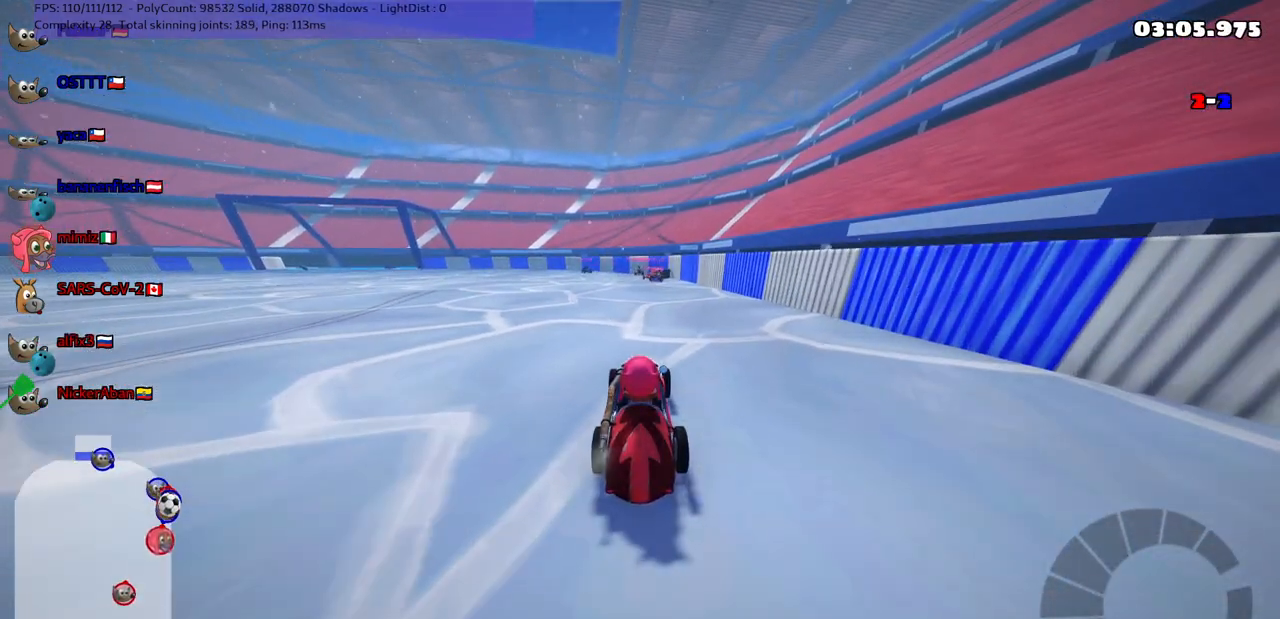
{"keys": [], "events": [[50, "down", "down"], [50, "right", "down"], [183, "down", "up"], [183, "right", "up"]]}
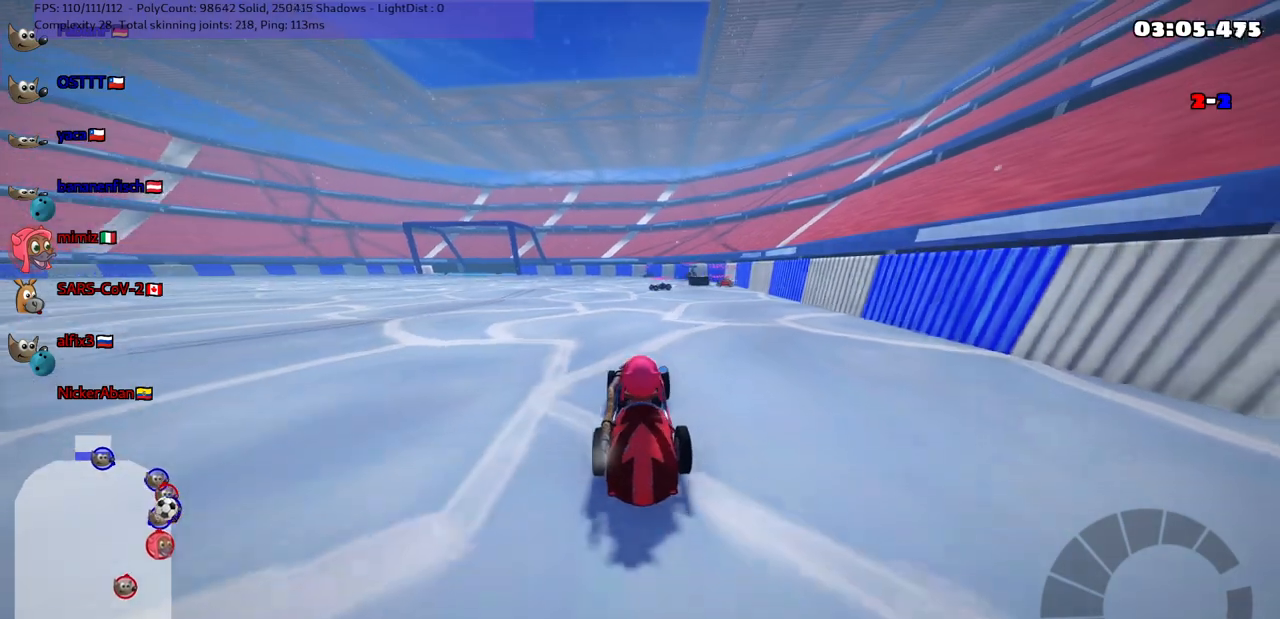
{"keys": ["down", "left"], "events": [[17, "right", "down"], [83, "down", "down"], [217, "right", "up"], [367, "left", "down"]]}
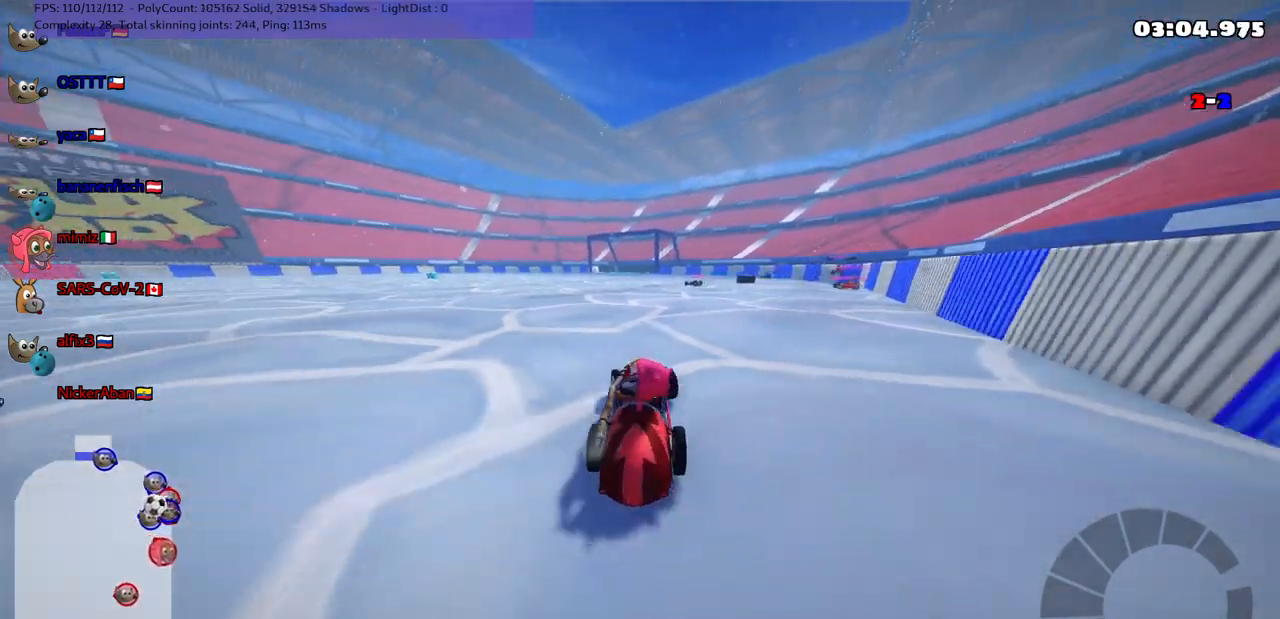
{"keys": ["down", "right"], "events": [[50, "left", "up"], [200, "right", "down"]]}
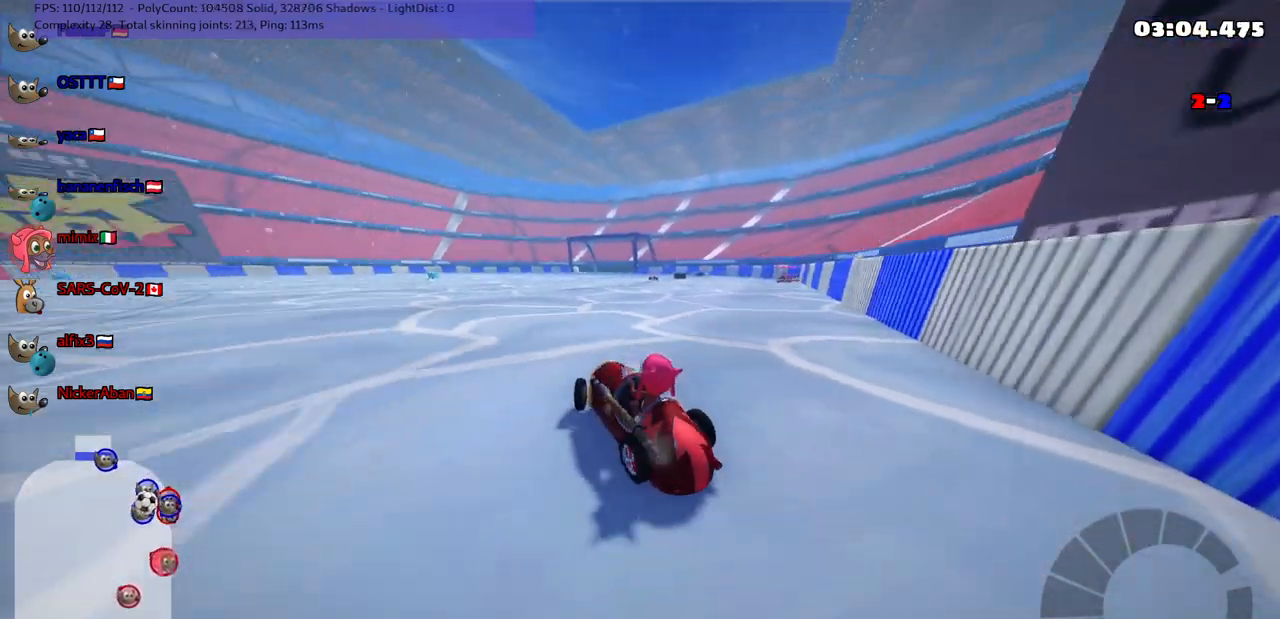
{"keys": ["n", "up"], "events": [[83, "down", "up"], [83, "right", "up"], [350, "up", "down"], [417, "n", "down"]]}
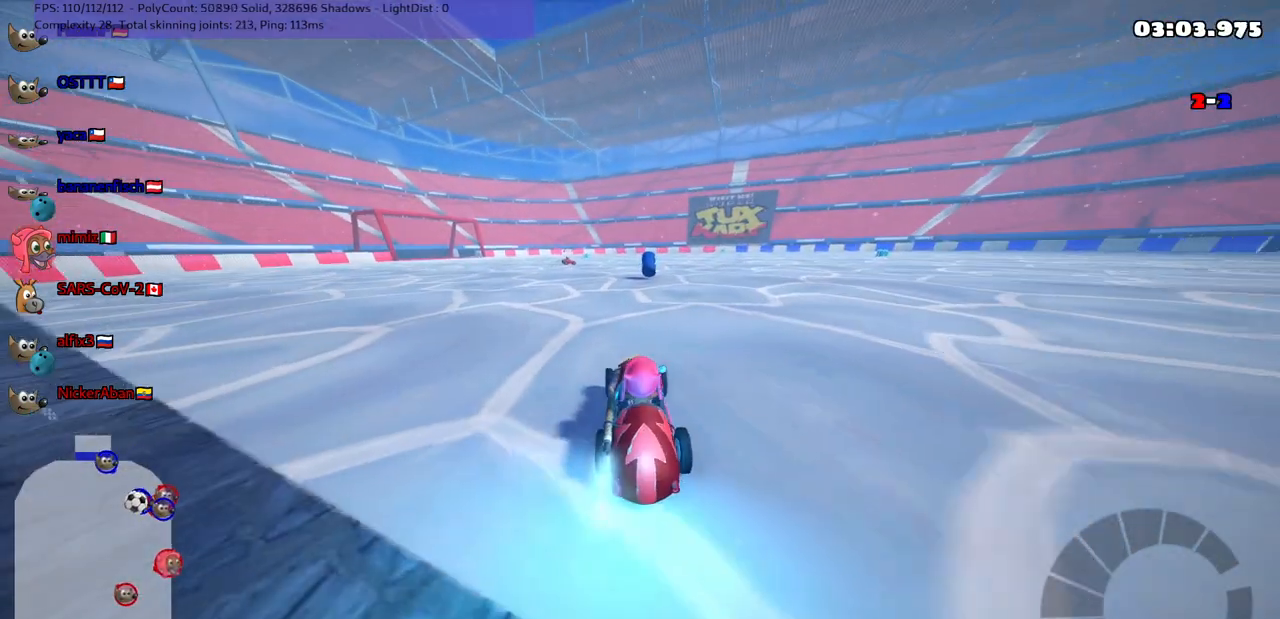
{"keys": ["up"], "events": [[50, "n", "up"], [333, "right", "down"], [433, "right", "up"]]}
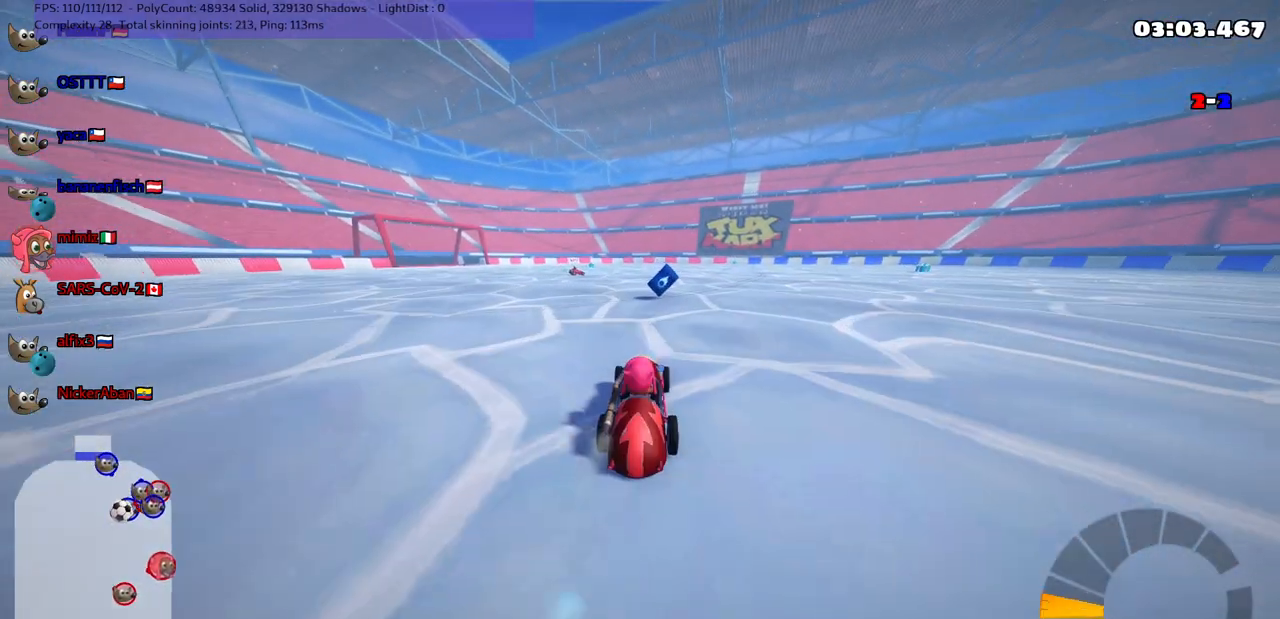
{"keys": ["up"], "events": []}
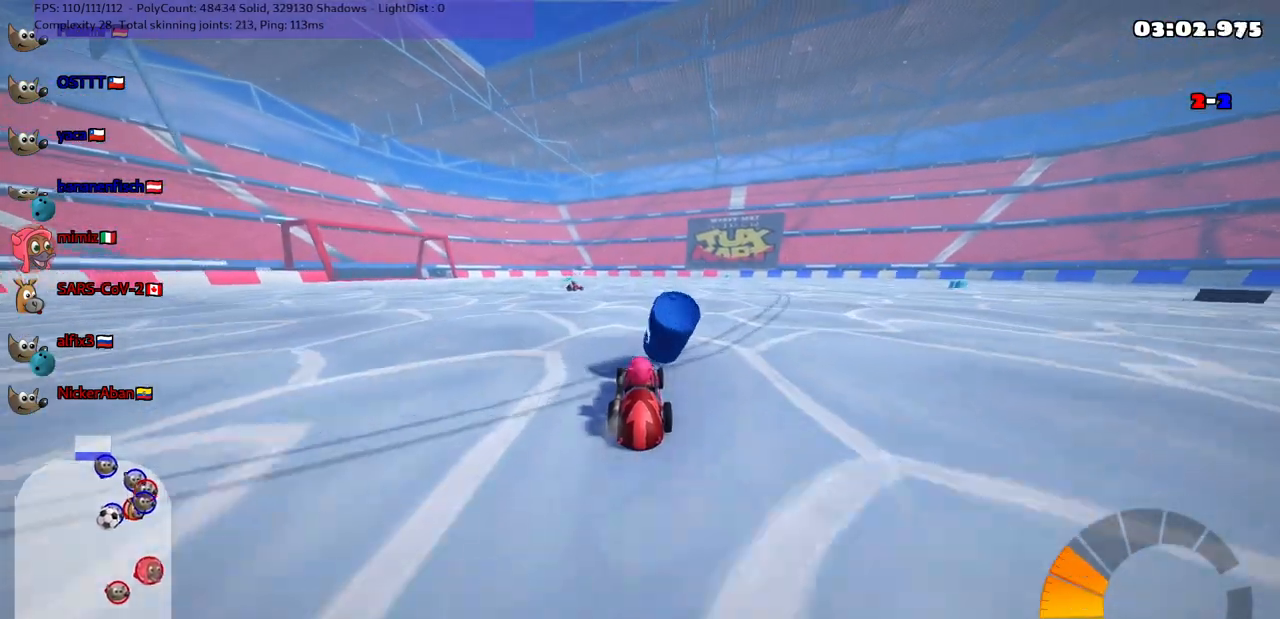
{"keys": ["left", "m", "up"], "events": [[100, "right", "down"], [200, "right", "up"], [333, "left", "down"], [383, "m", "down"]]}
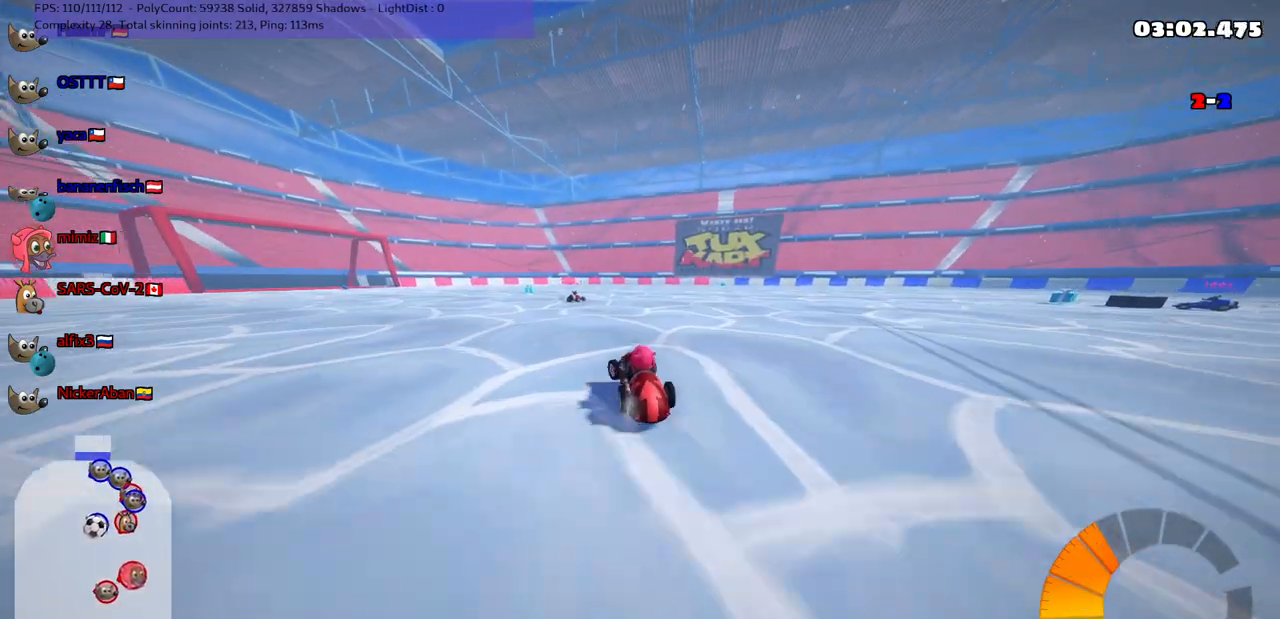
{"keys": ["right", "up"], "events": [[33, "m", "up"], [133, "left", "up"], [500, "right", "down"]]}
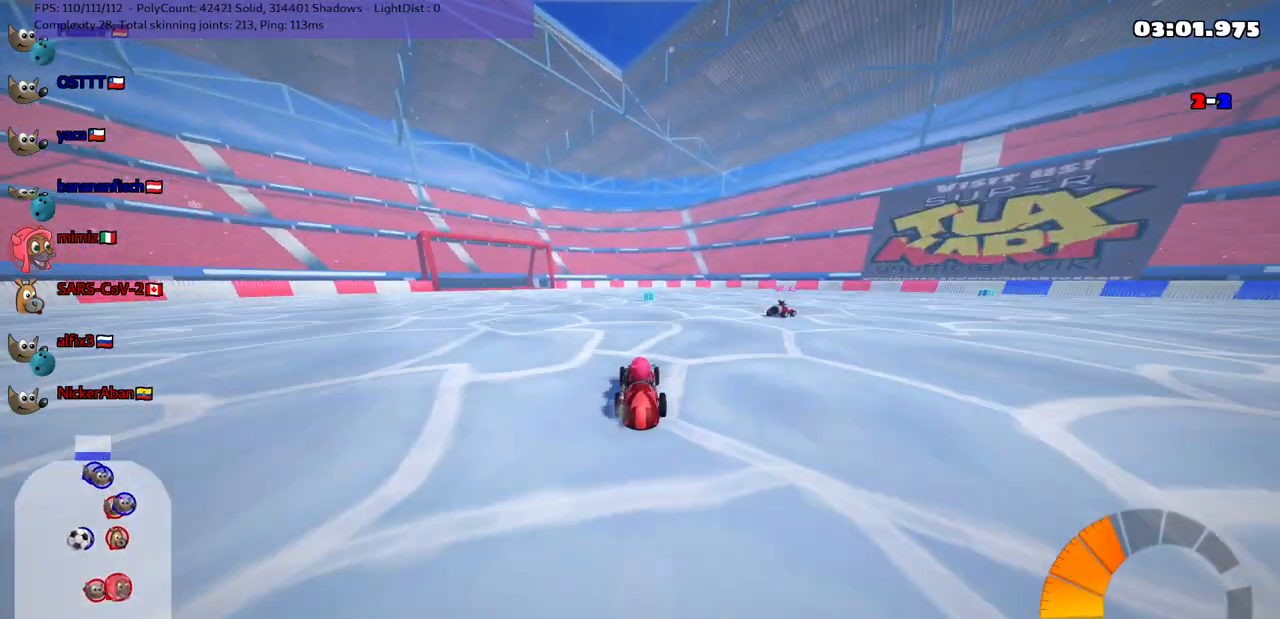
{"keys": ["up"], "events": [[100, "right", "up"]]}
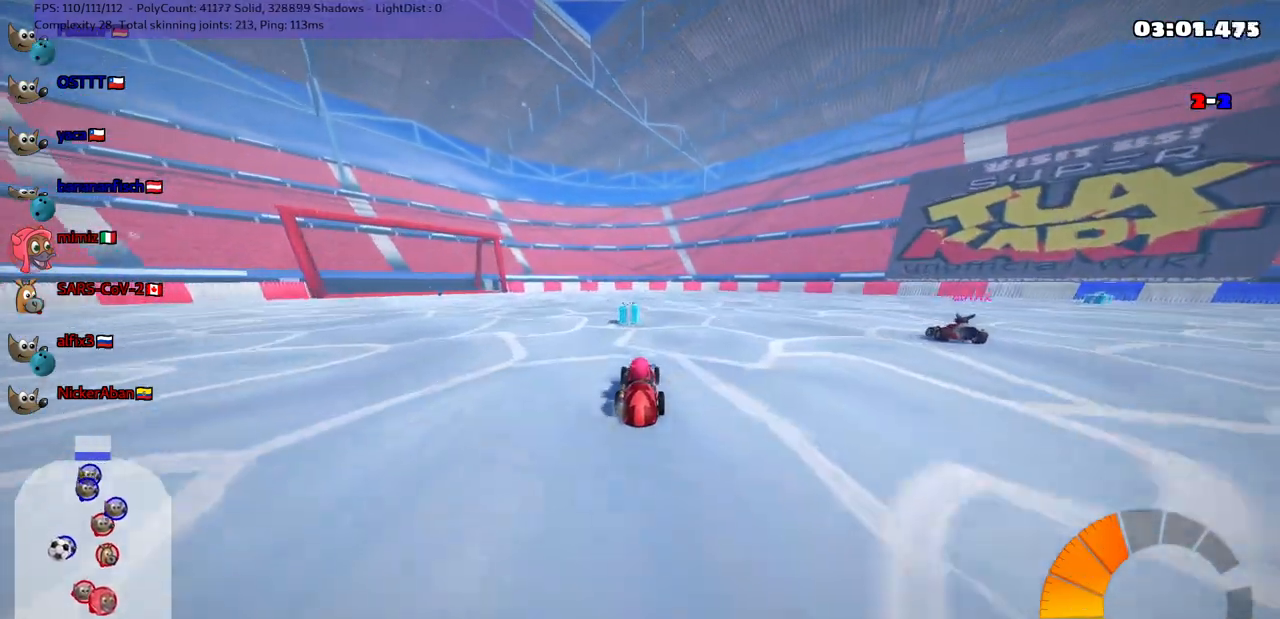
{"keys": ["left", "m", "up"], "events": [[83, "n", "down"], [267, "left", "down"], [267, "n", "up"], [333, "m", "down"]]}
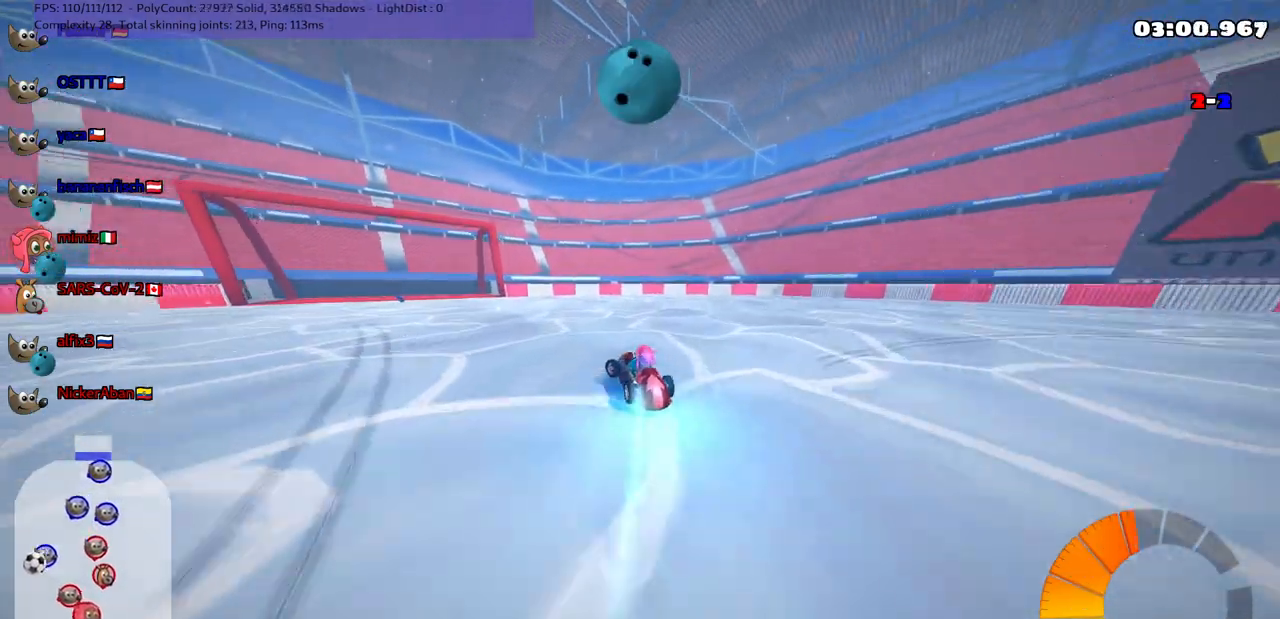
{"keys": ["left"], "events": [[17, "m", "up"], [500, "up", "up"]]}